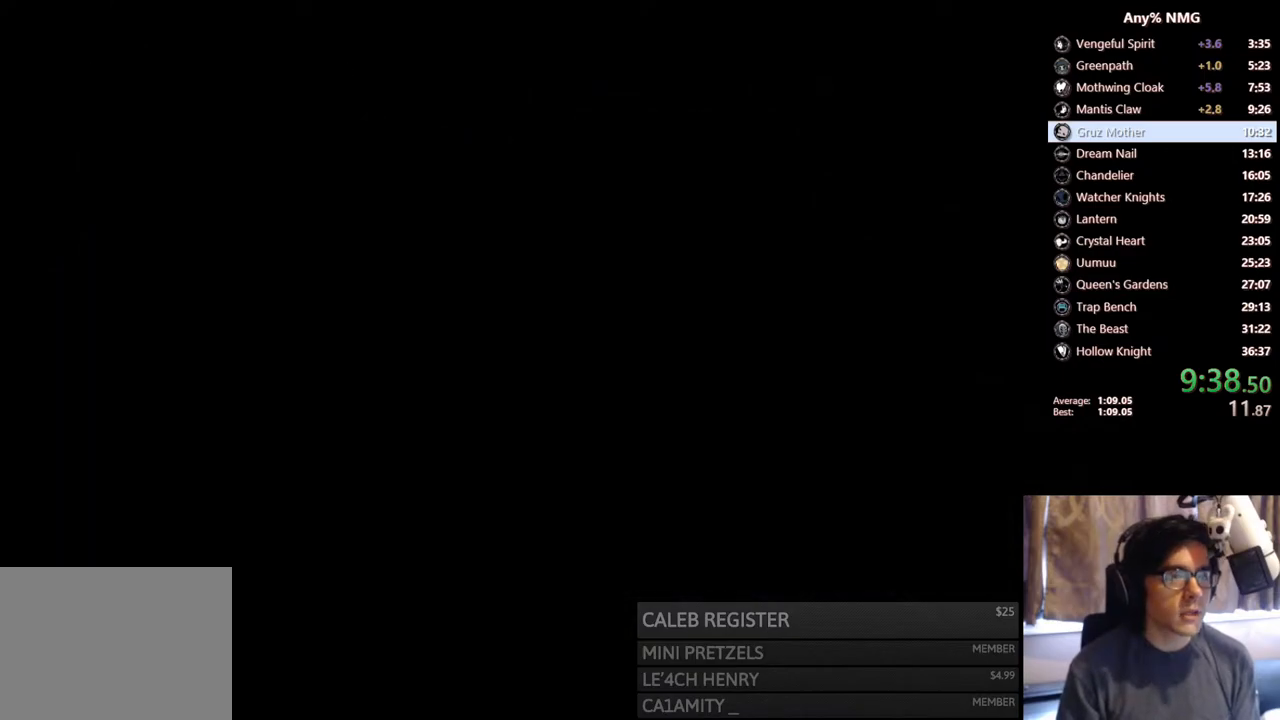
Gameplay with a controller (Xbox layout); each line is a JSON object with the inputs held at the frame after it. "events" lists button and stick changes between this image and that frame as [ms after this image, input, new state], when the widget could be followed in between. Not read: HOME L3 R3.
{"buttons": [], "left_stick": "center", "right_stick": "center", "events": []}
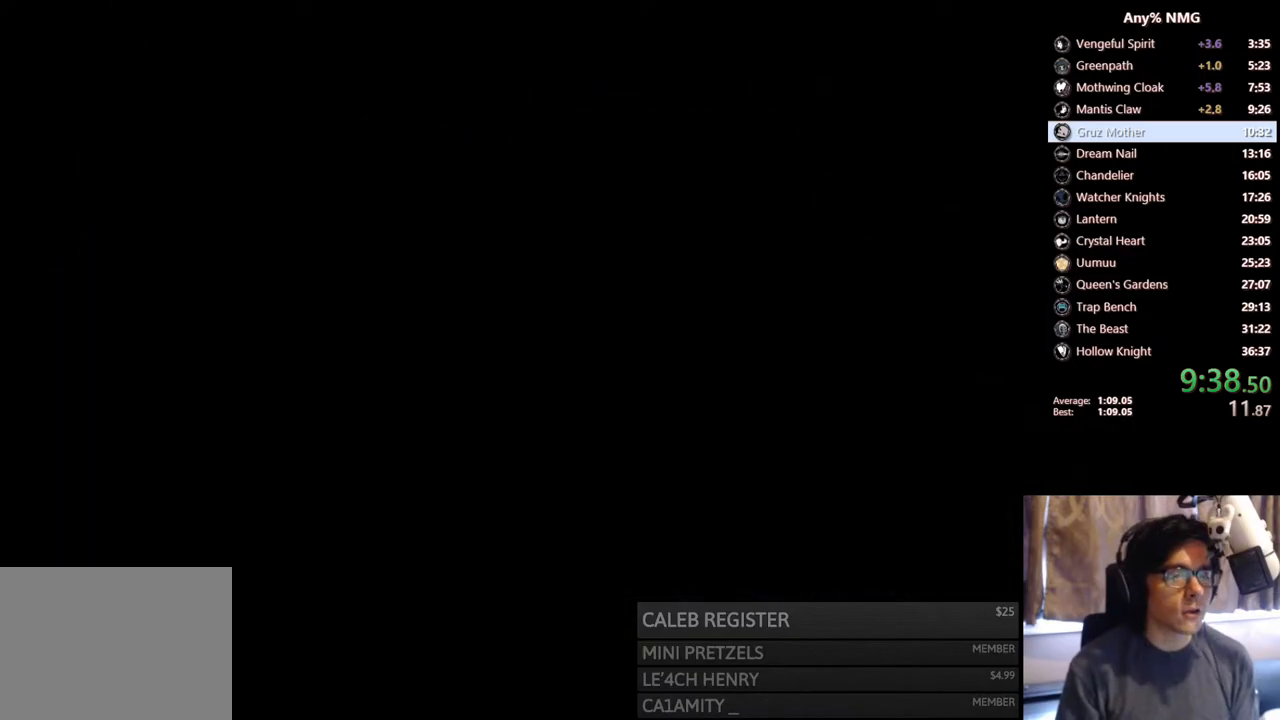
{"buttons": [], "left_stick": "center", "right_stick": "center", "events": []}
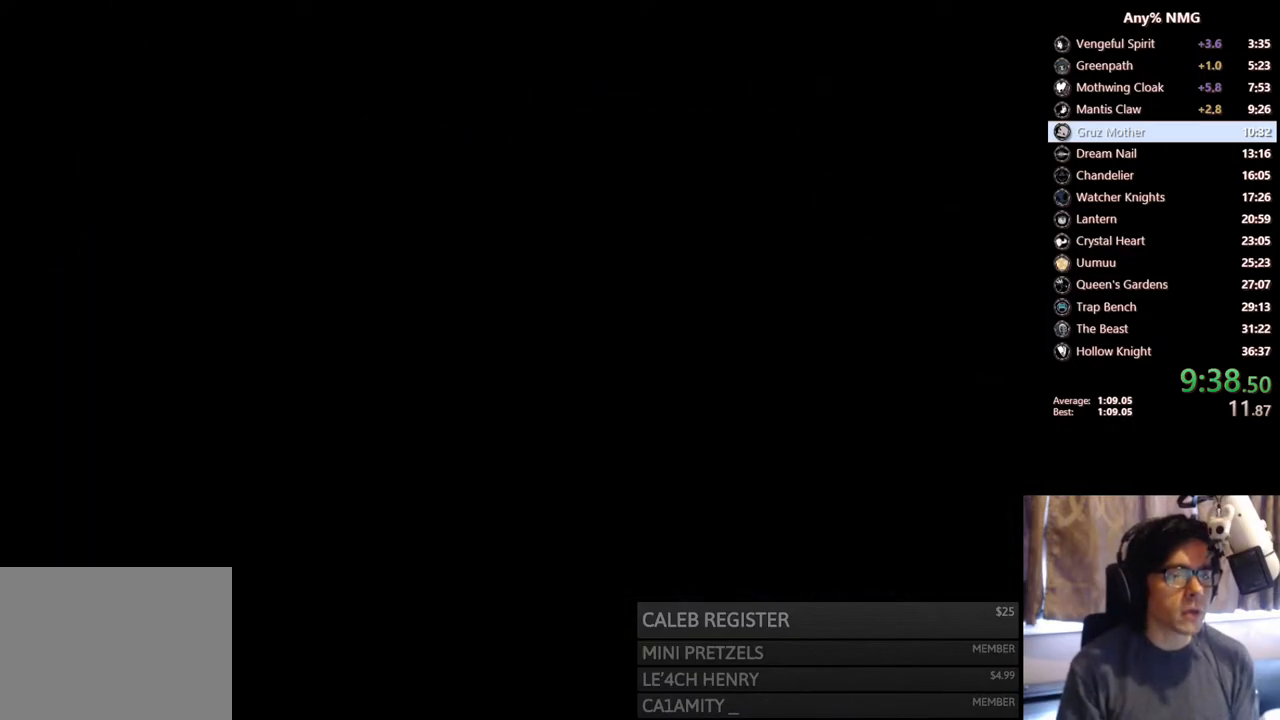
{"buttons": [], "left_stick": "center", "right_stick": "center", "events": []}
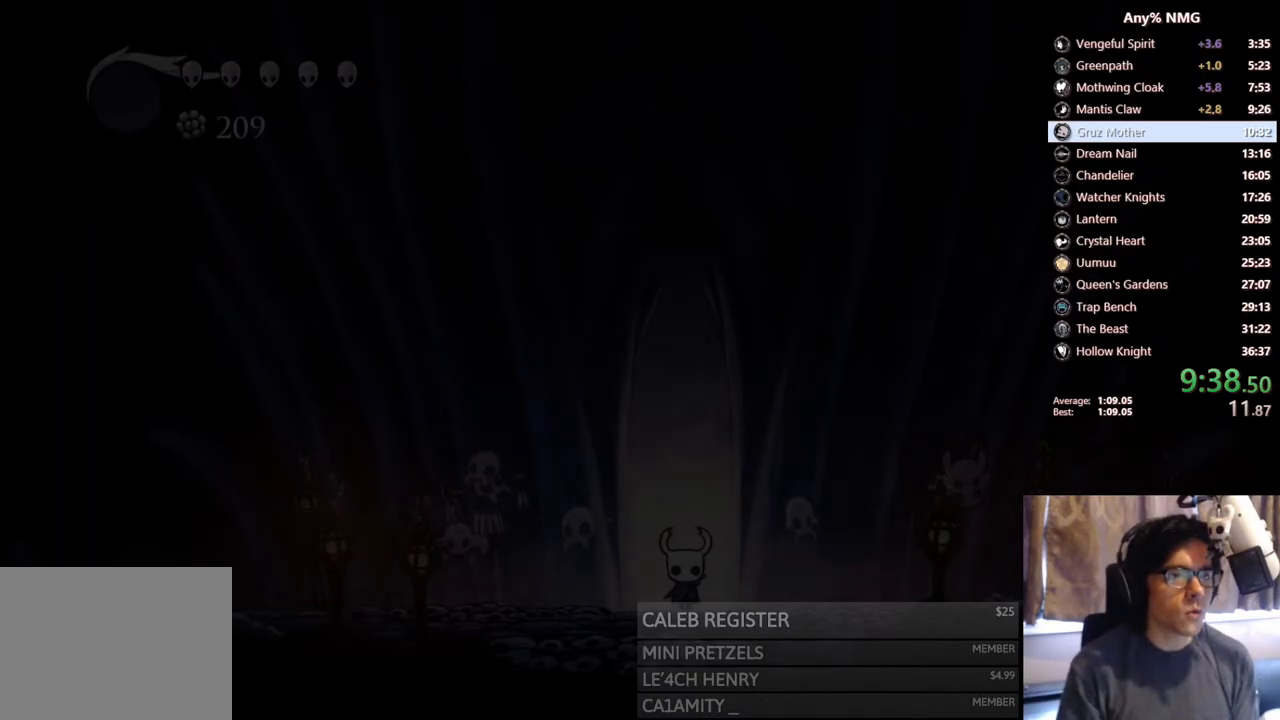
{"buttons": ["DPAD_LEFT"], "left_stick": "center", "right_stick": "center", "events": [[200, "DPAD_LEFT", "down"]]}
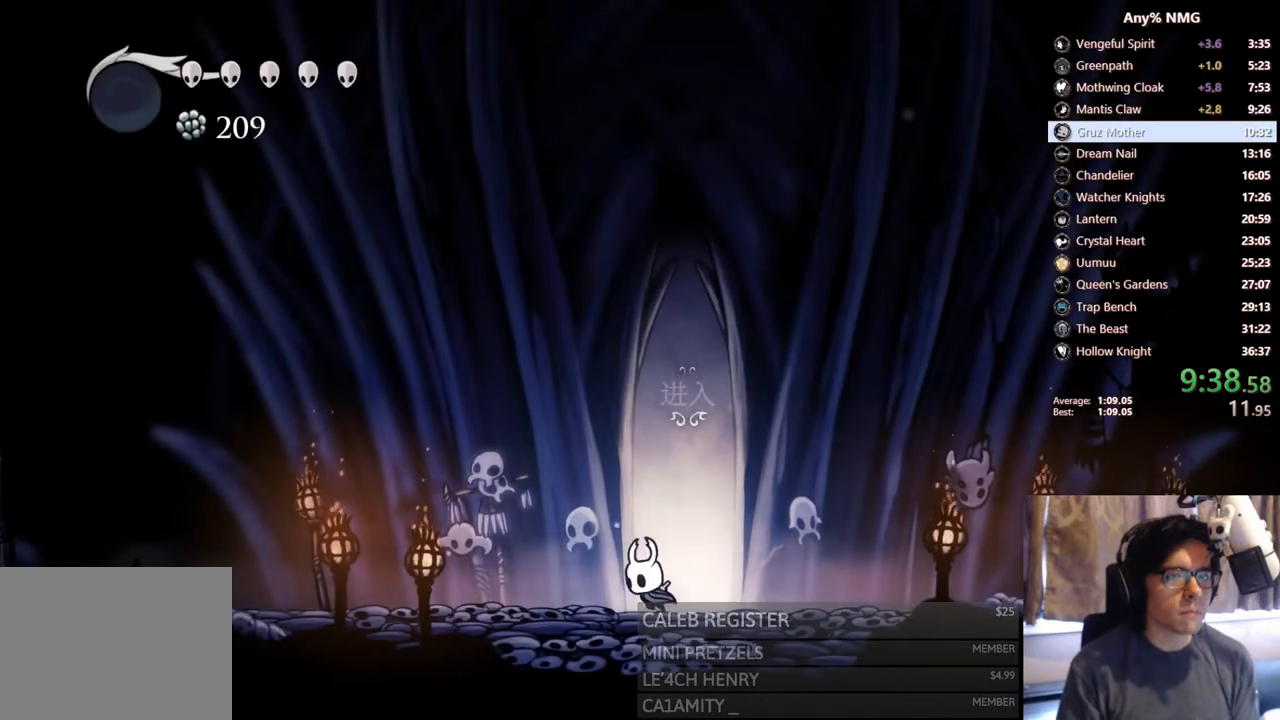
{"buttons": ["DPAD_LEFT"], "left_stick": "center", "right_stick": "center", "events": [[117, "R2", "down"], [417, "R2", "up"]]}
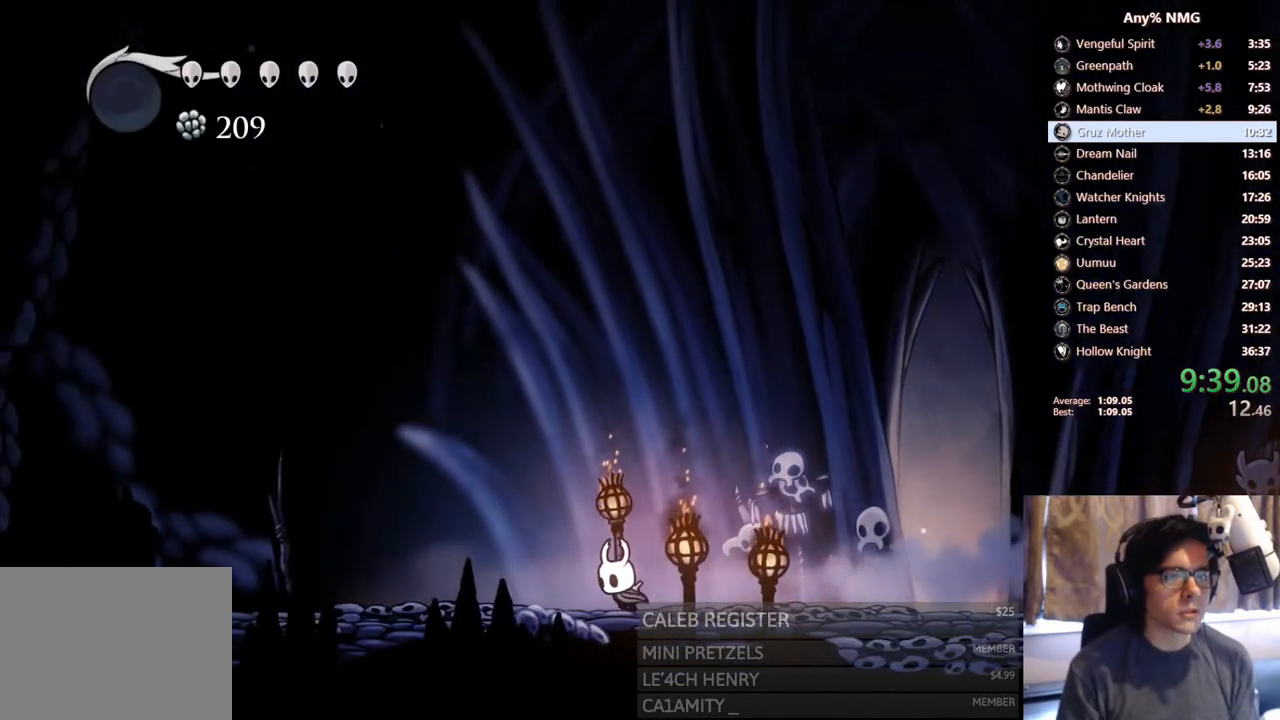
{"buttons": ["DPAD_LEFT"], "left_stick": "center", "right_stick": "center", "events": [[167, "R2", "down"], [467, "R2", "up"]]}
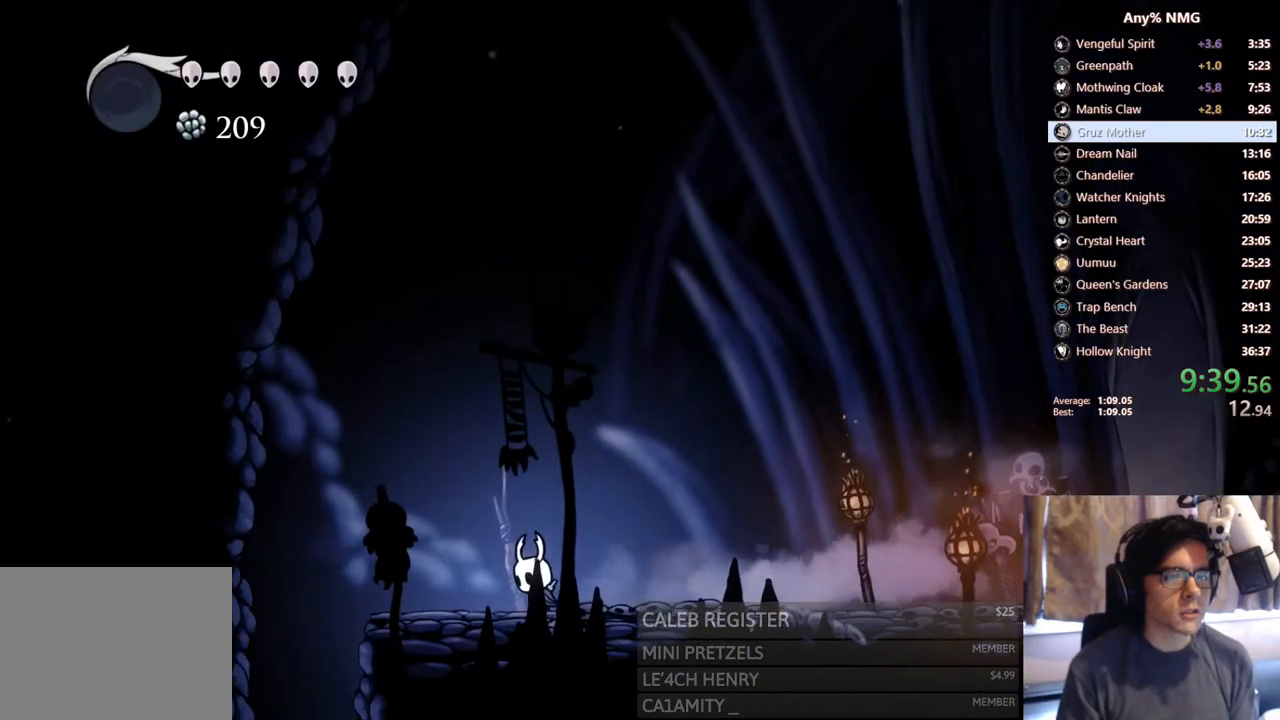
{"buttons": ["SELECT"], "left_stick": "center", "right_stick": "center", "events": [[300, "R2", "down"], [433, "SELECT", "down"], [467, "R2", "up"], [483, "DPAD_LEFT", "up"]]}
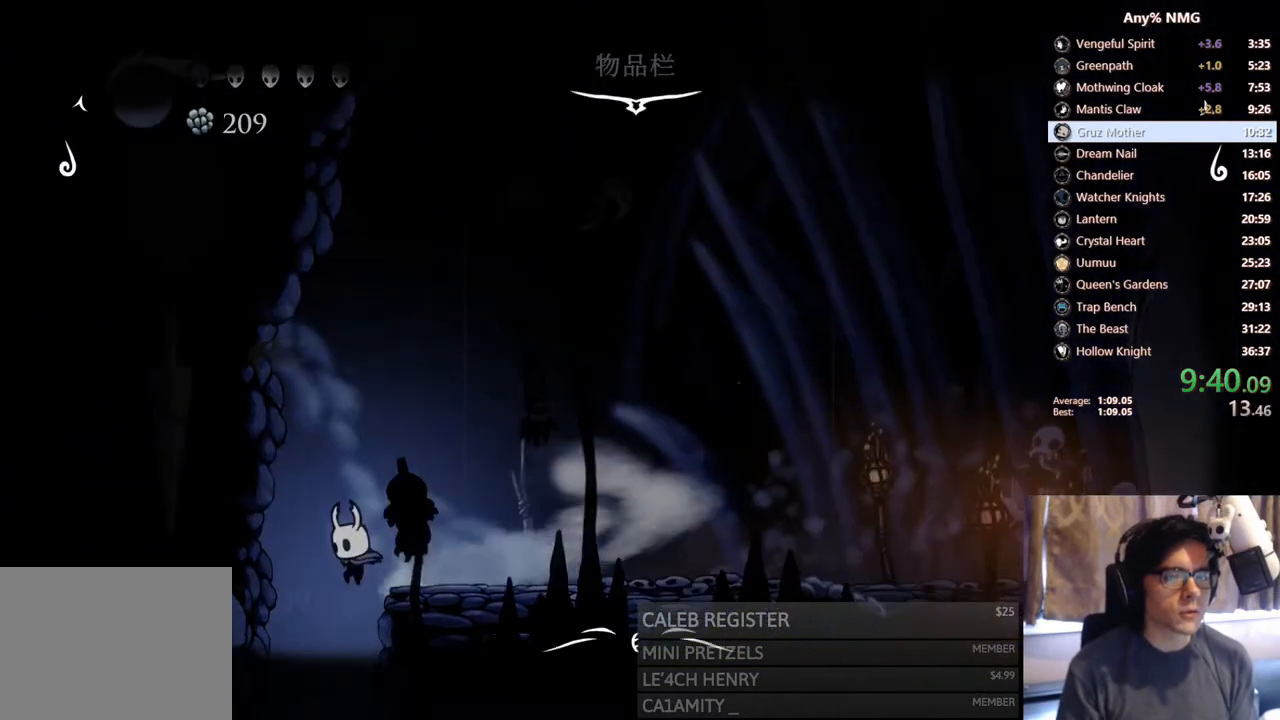
{"buttons": ["B"], "left_stick": "center", "right_stick": "center", "events": [[167, "SELECT", "up"], [417, "B", "down"]]}
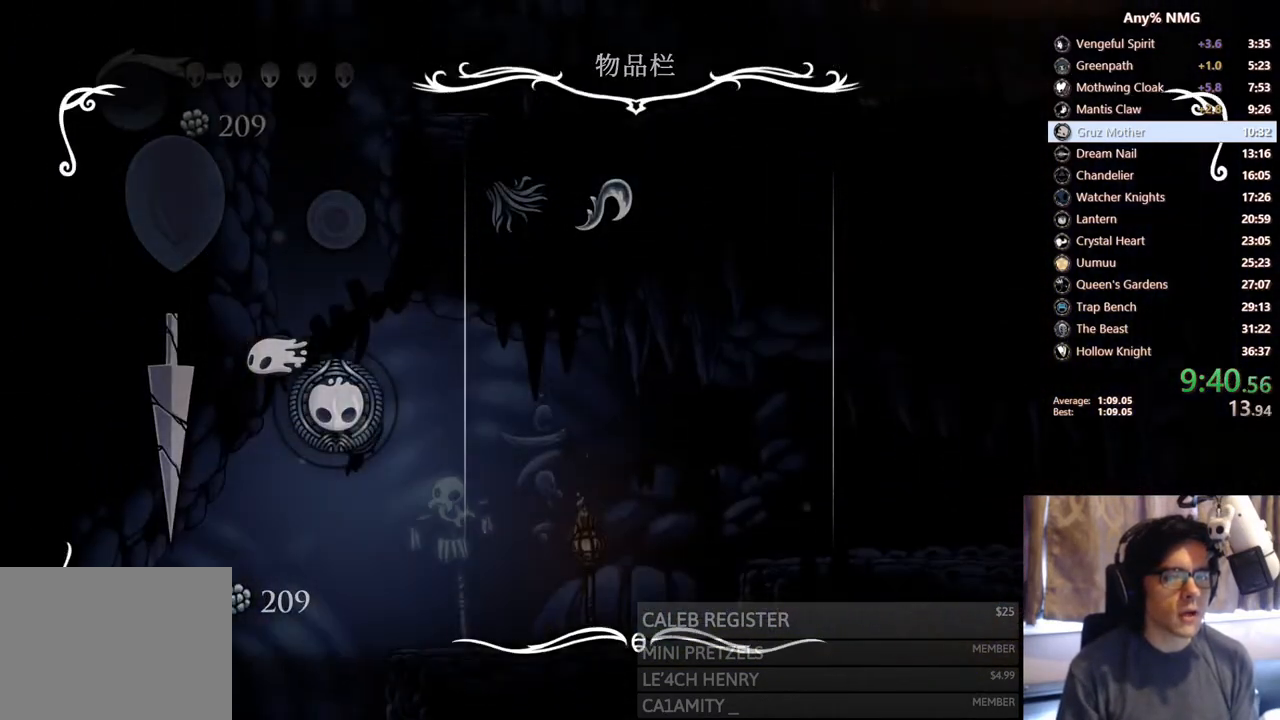
{"buttons": ["R2", "DPAD_RIGHT"], "left_stick": "center", "right_stick": "center", "events": [[33, "B", "up"], [167, "DPAD_RIGHT", "down"], [267, "R2", "down"]]}
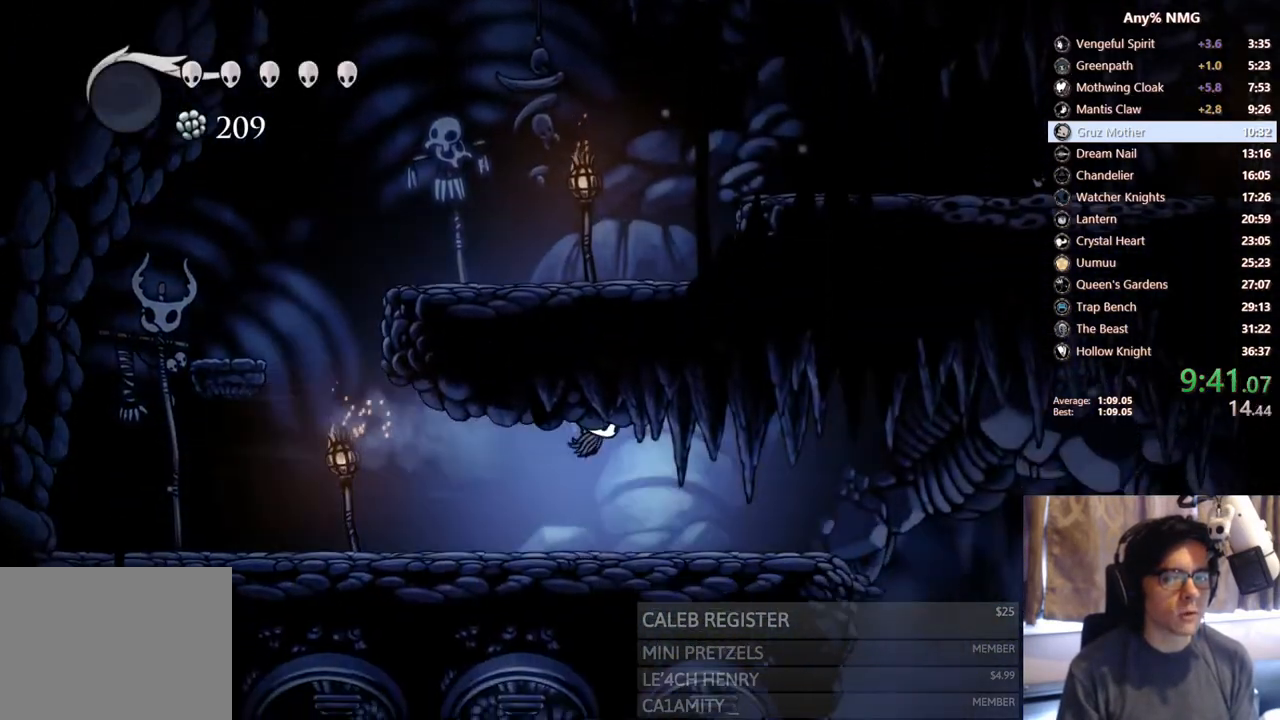
{"buttons": ["DPAD_RIGHT"], "left_stick": "center", "right_stick": "center", "events": [[50, "R2", "up"], [333, "A", "down"], [450, "A", "up"]]}
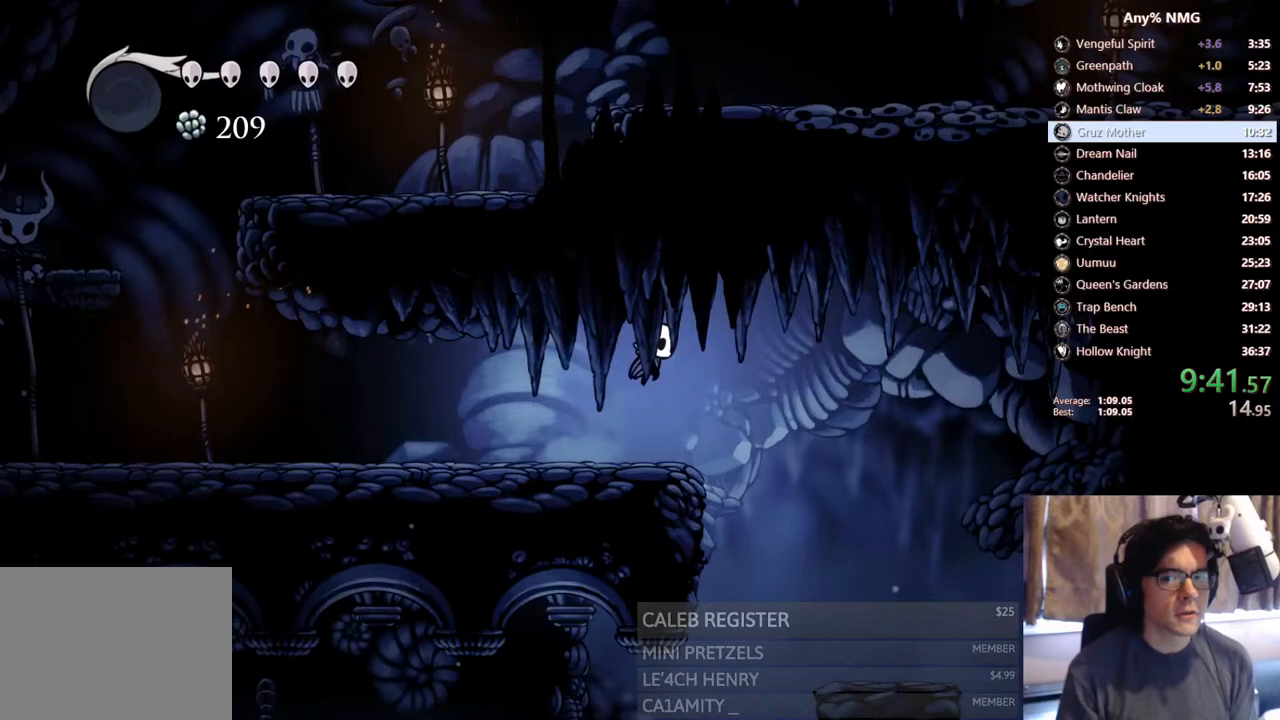
{"buttons": ["DPAD_LEFT"], "left_stick": "center", "right_stick": "center", "events": [[317, "DPAD_RIGHT", "up"], [333, "DPAD_LEFT", "down"]]}
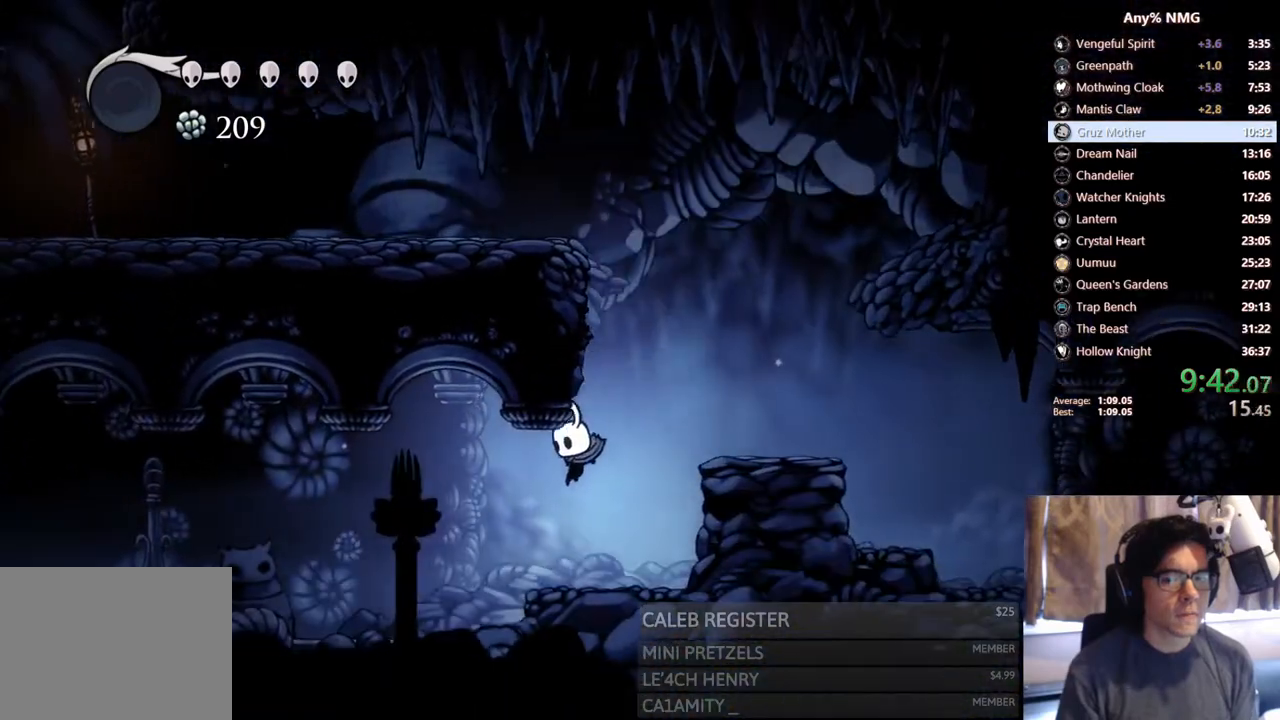
{"buttons": ["DPAD_LEFT"], "left_stick": "center", "right_stick": "center", "events": [[67, "R2", "down"], [350, "R2", "up"]]}
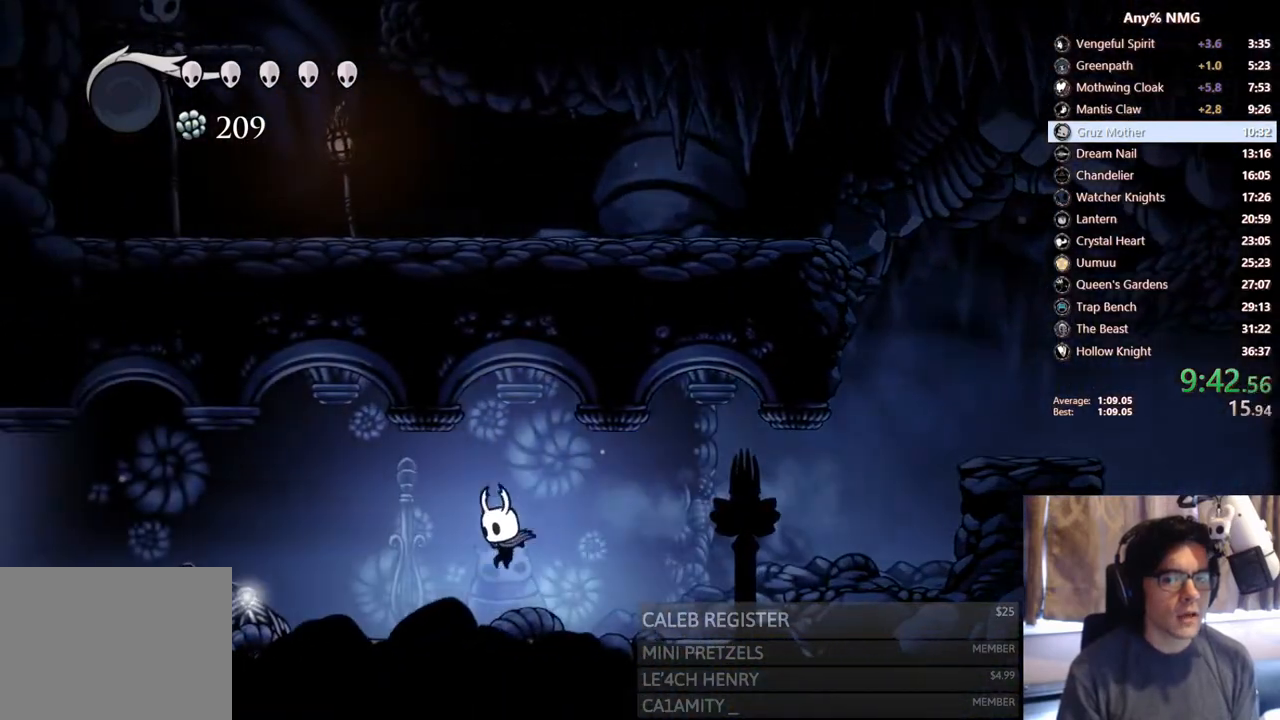
{"buttons": ["DPAD_LEFT"], "left_stick": "center", "right_stick": "center", "events": [[150, "R2", "down"], [467, "R2", "up"]]}
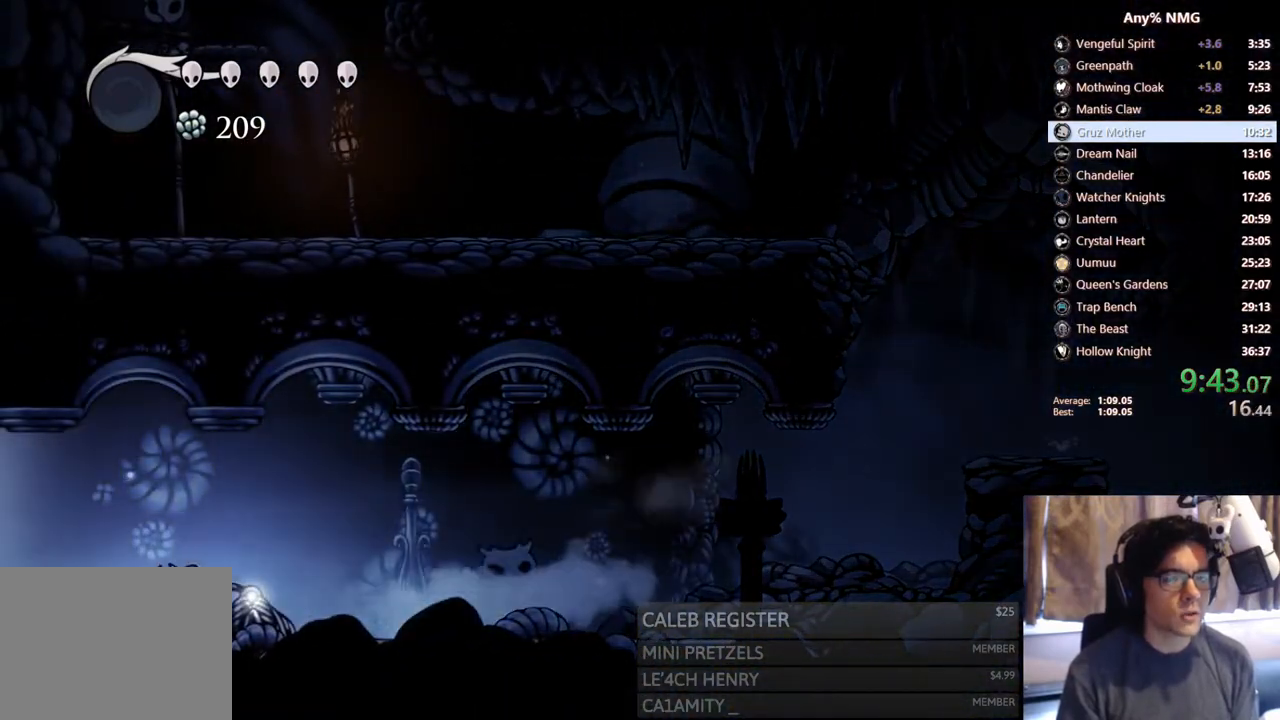
{"buttons": ["R2", "DPAD_LEFT"], "left_stick": "center", "right_stick": "center", "events": [[50, "L1", "down"], [100, "L1", "up"], [233, "R2", "down"], [333, "L1", "down"], [467, "L1", "up"]]}
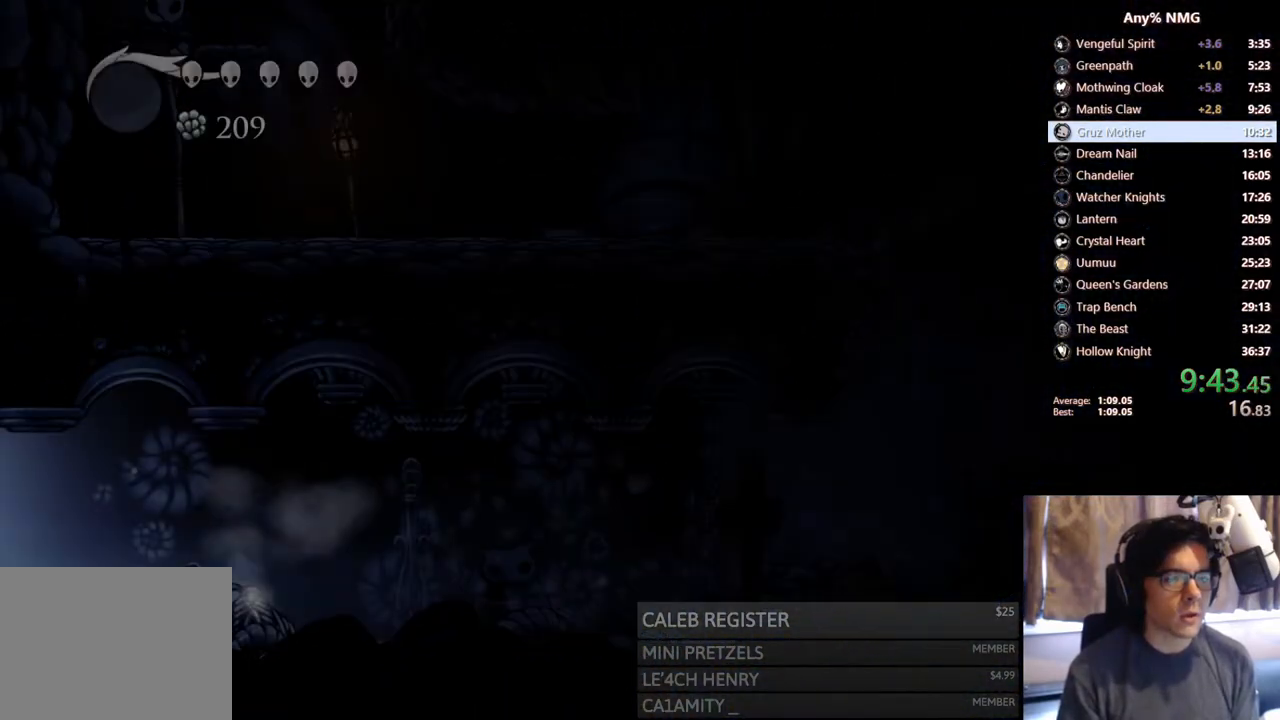
{"buttons": [], "left_stick": "center", "right_stick": "center", "events": [[67, "R2", "up"], [133, "DPAD_LEFT", "up"]]}
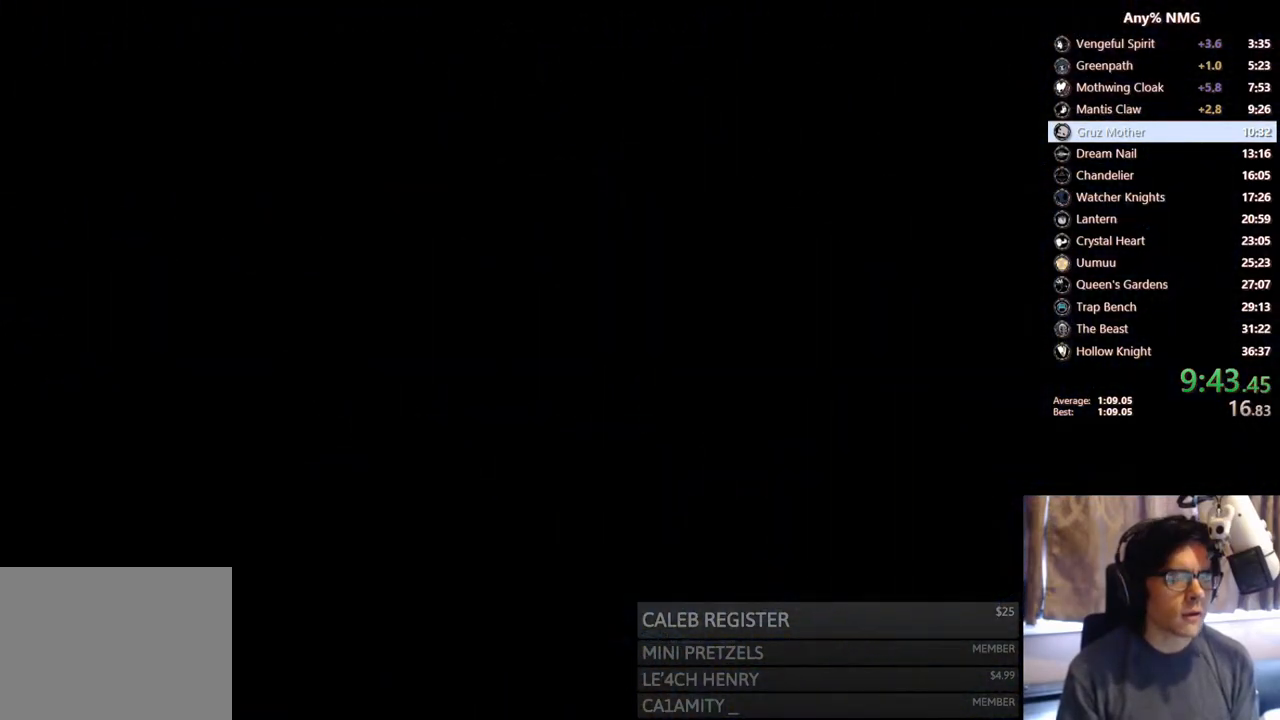
{"buttons": [], "left_stick": "center", "right_stick": "center", "events": []}
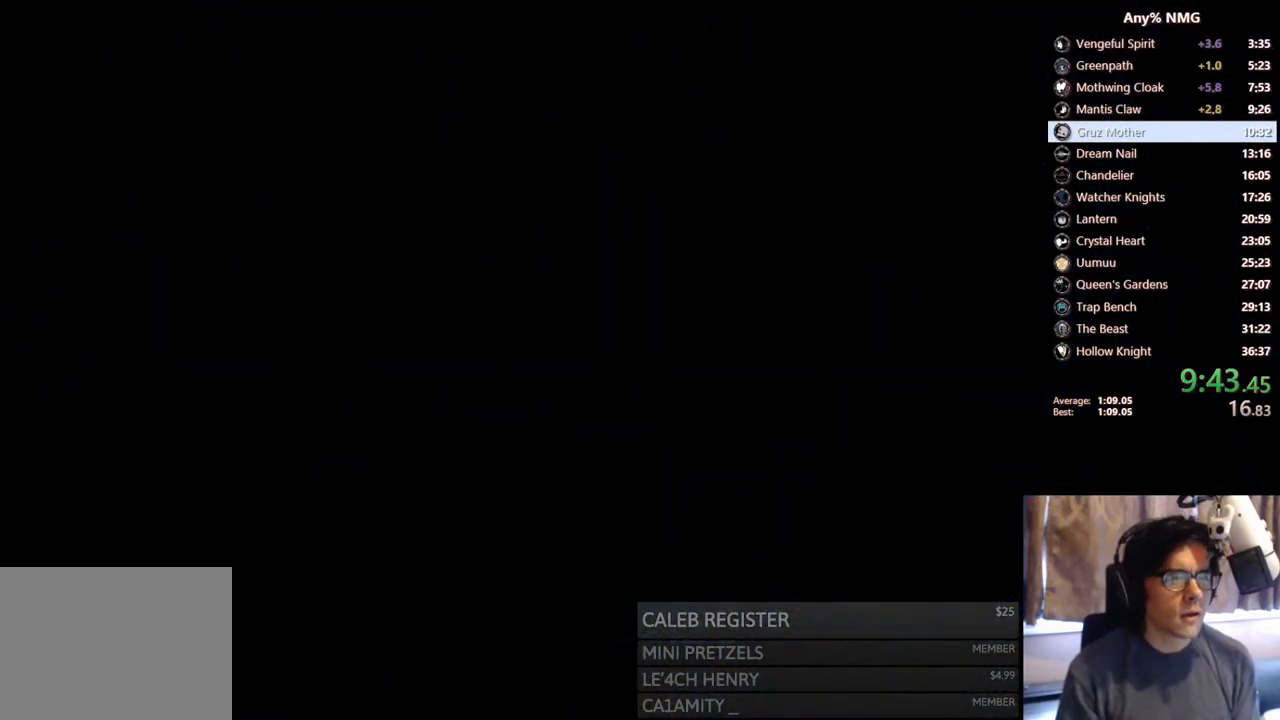
{"buttons": [], "left_stick": "center", "right_stick": "center", "events": []}
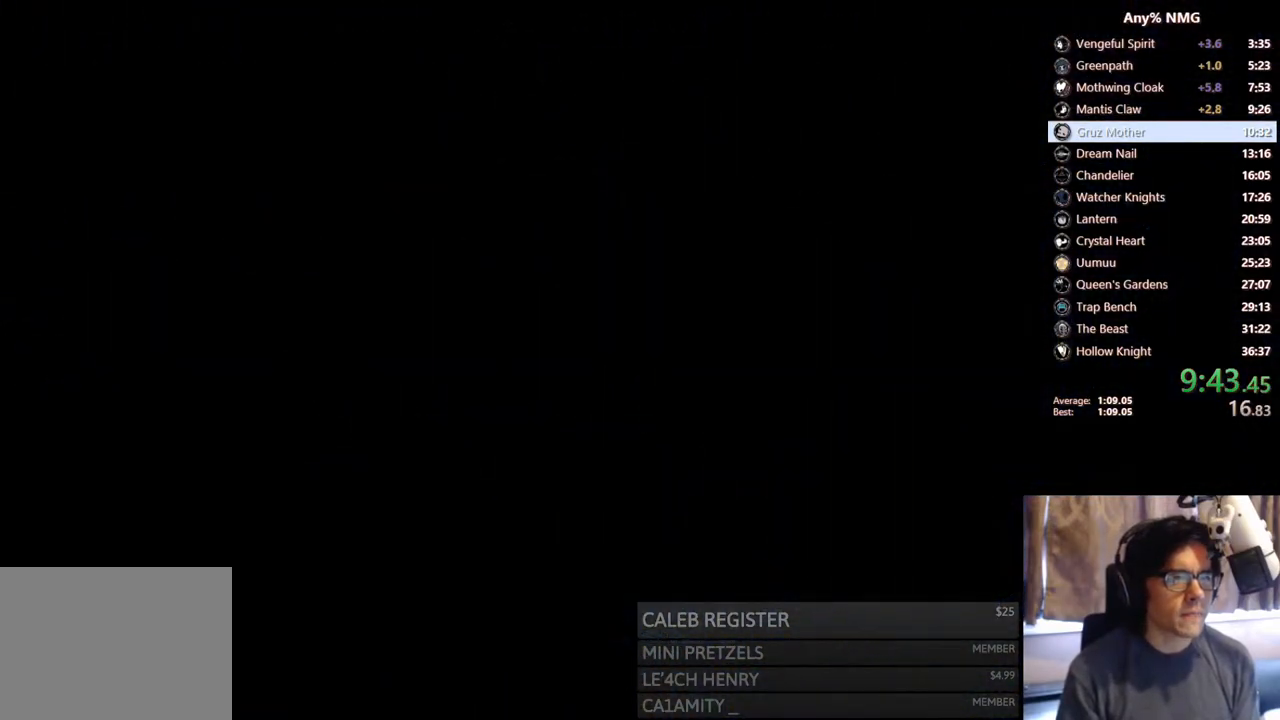
{"buttons": [], "left_stick": "center", "right_stick": "center", "events": []}
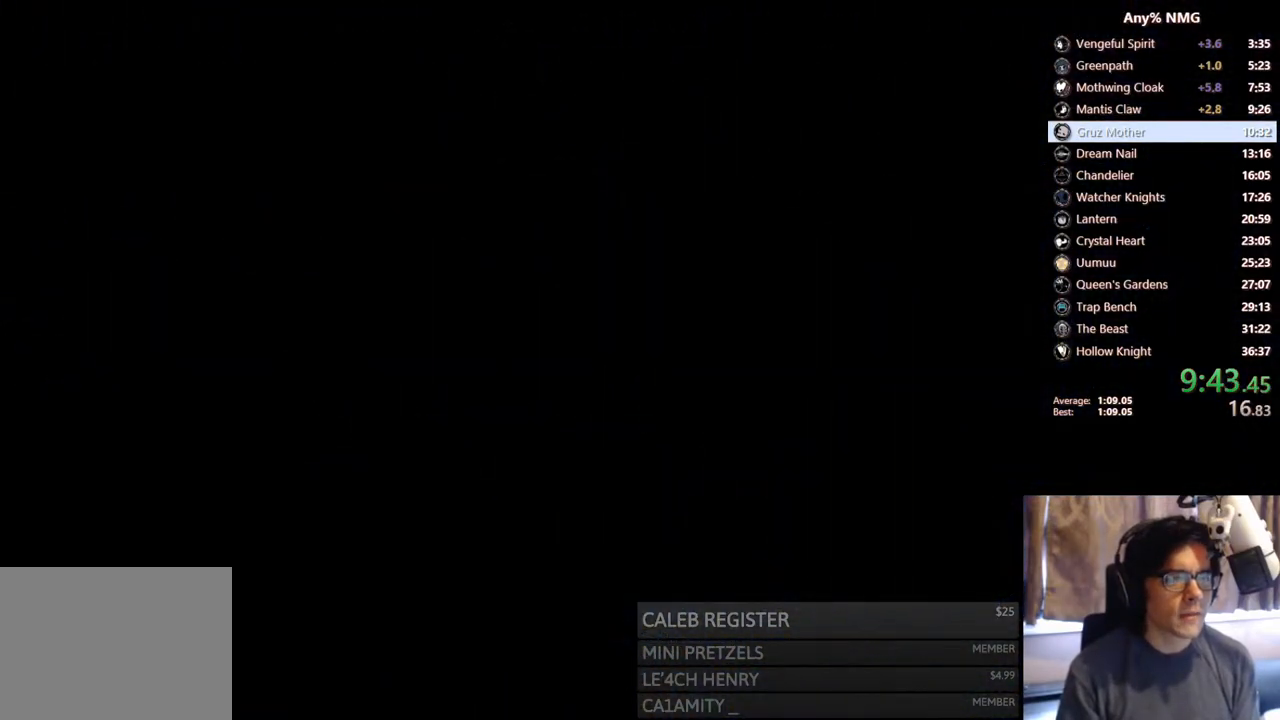
{"buttons": ["DPAD_LEFT"], "left_stick": "center", "right_stick": "center", "events": [[33, "DPAD_LEFT", "down"]]}
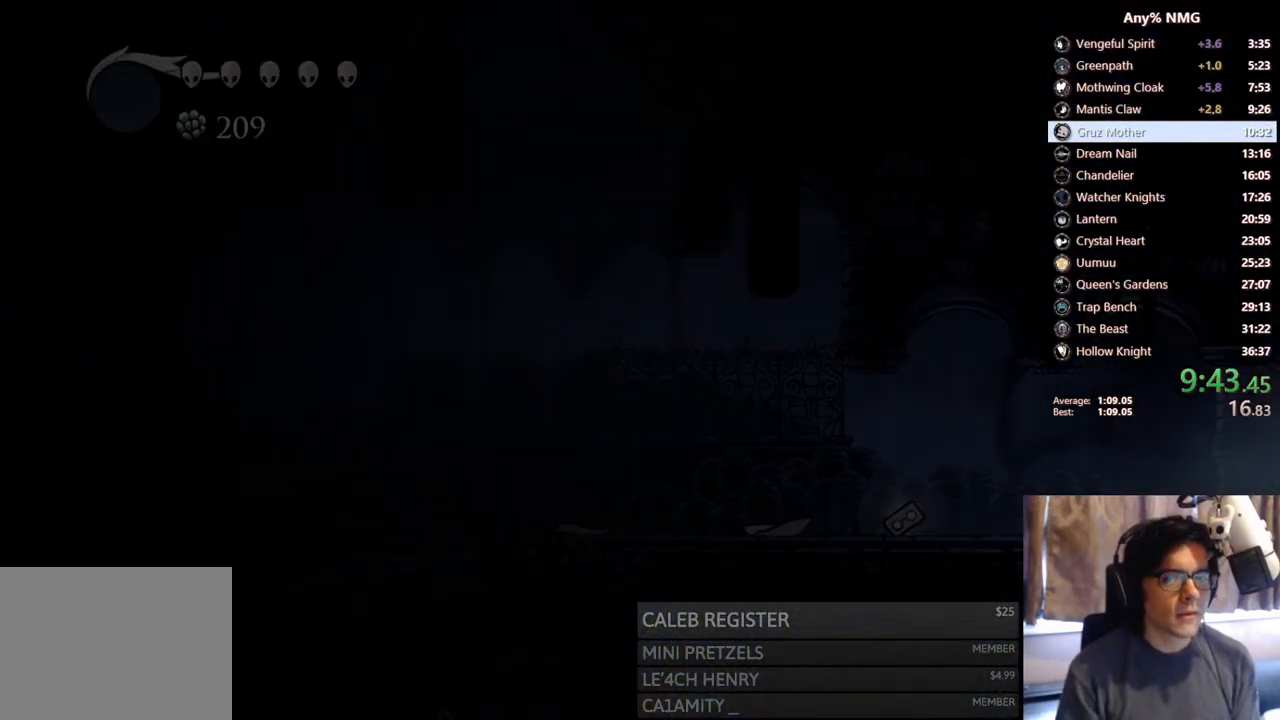
{"buttons": ["DPAD_LEFT"], "left_stick": "center", "right_stick": "center", "events": []}
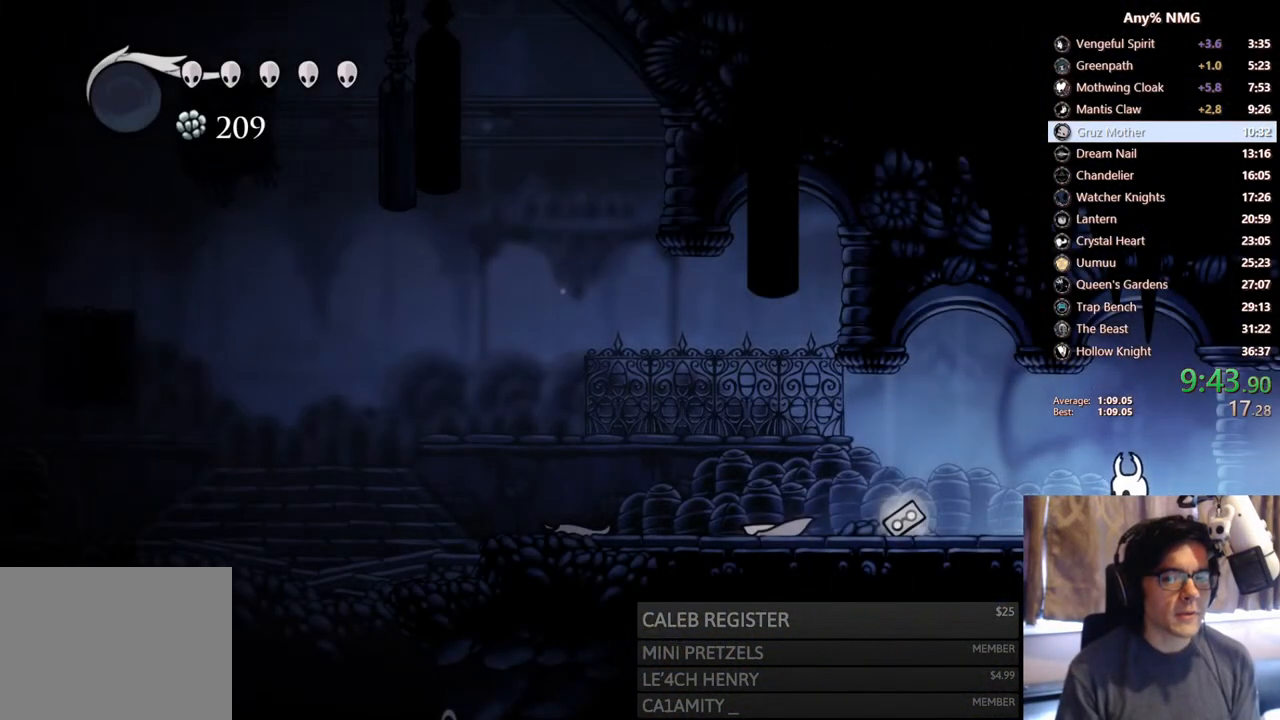
{"buttons": ["DPAD_LEFT"], "left_stick": "center", "right_stick": "center", "events": [[50, "R2", "down"], [317, "R2", "up"]]}
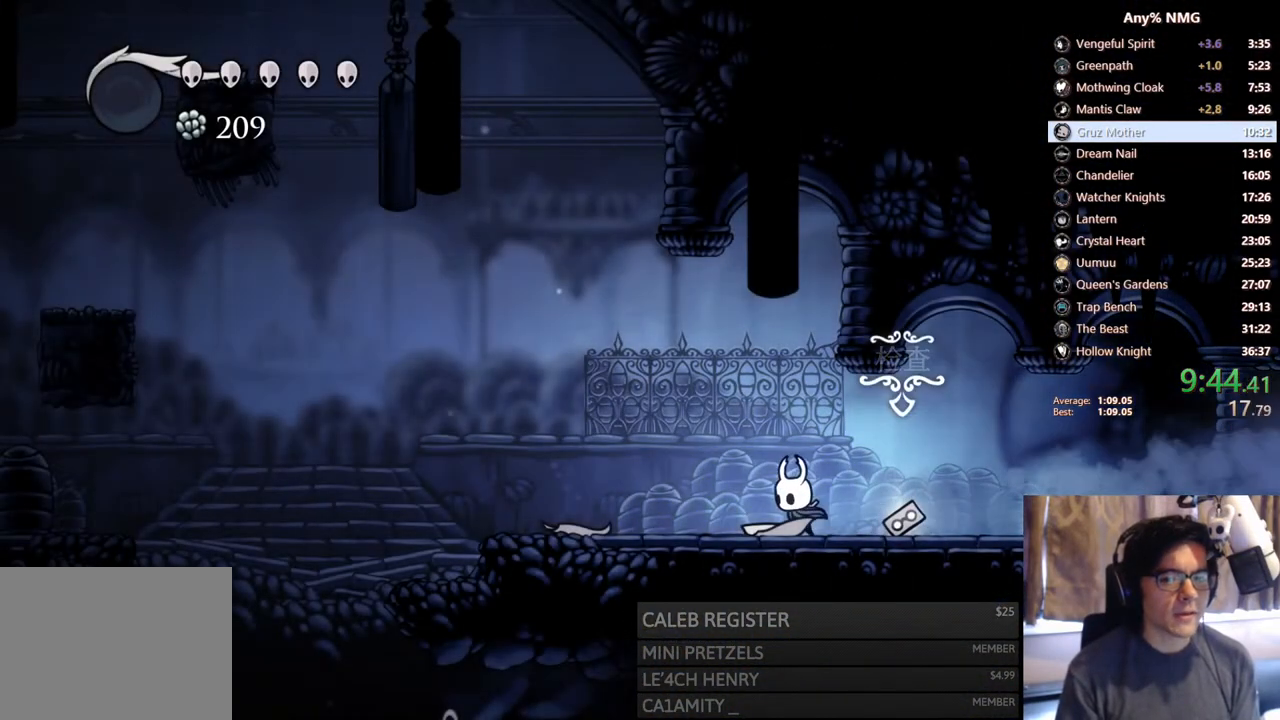
{"buttons": ["DPAD_LEFT"], "left_stick": "center", "right_stick": "center", "events": [[17, "A", "down"], [183, "R2", "down"], [217, "A", "up"], [467, "R2", "up"]]}
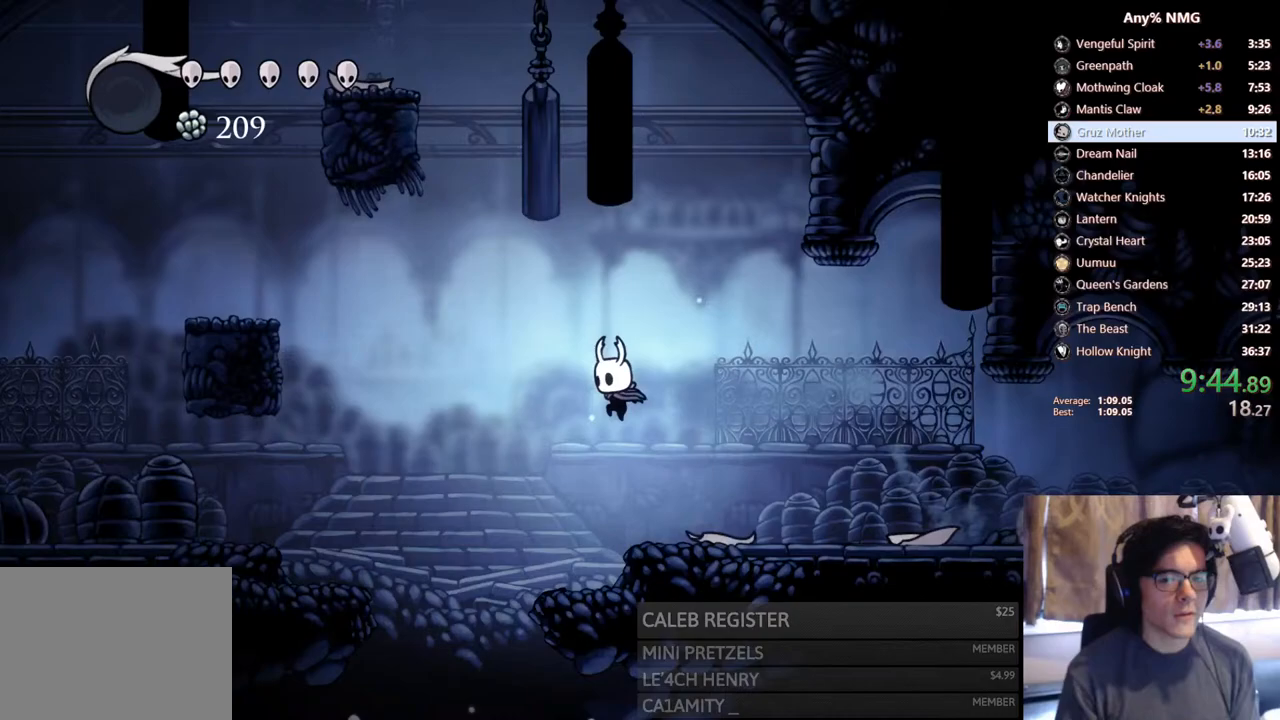
{"buttons": ["DPAD_RIGHT"], "left_stick": "center", "right_stick": "center", "events": [[367, "DPAD_LEFT", "up"], [400, "DPAD_RIGHT", "down"]]}